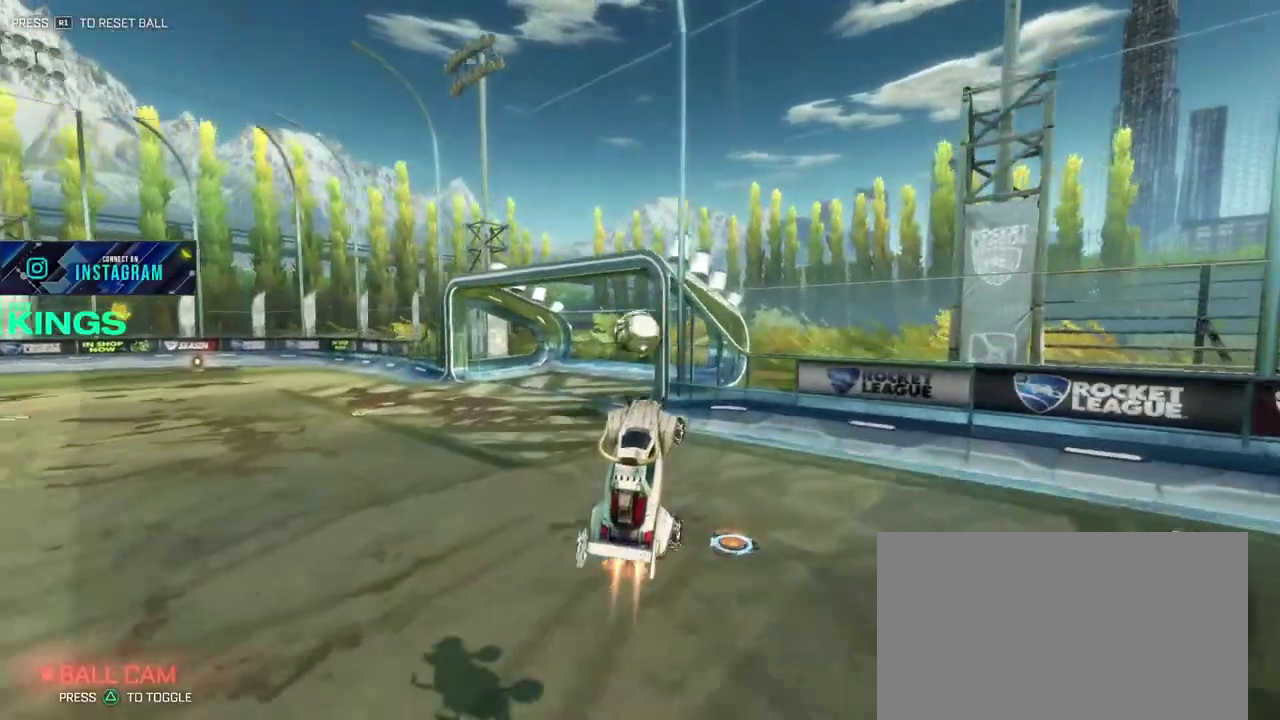
Gameplay with a controller (PlayStation layout); each line is a JSON object with the inputs held at the frame after it. "events" lists button and stick changes between this image and that frame as [ms after this image, input, new state], when the widget could be followed in between. This document gives stick clicks only as held states, not as events.
{"buttons": ["R2"], "left_stick": "up-left", "right_stick": "center", "events": [[50, "CIRCLE", "up"], [100, "CIRCLE", "down"], [400, "CIRCLE", "up"], [483, "left_stick", "up-left"]]}
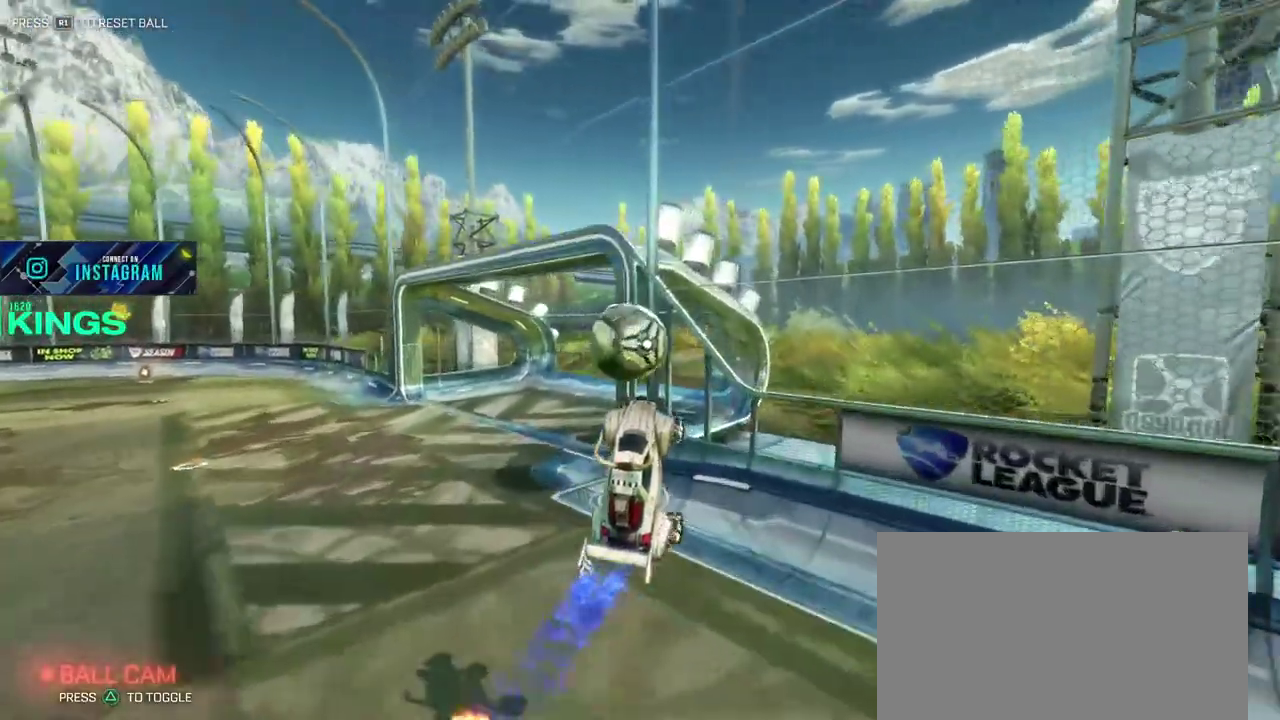
{"buttons": ["R2"], "left_stick": "up-left", "right_stick": "center", "events": [[33, "left_stick", "down-right"], [500, "left_stick", "up-left"]]}
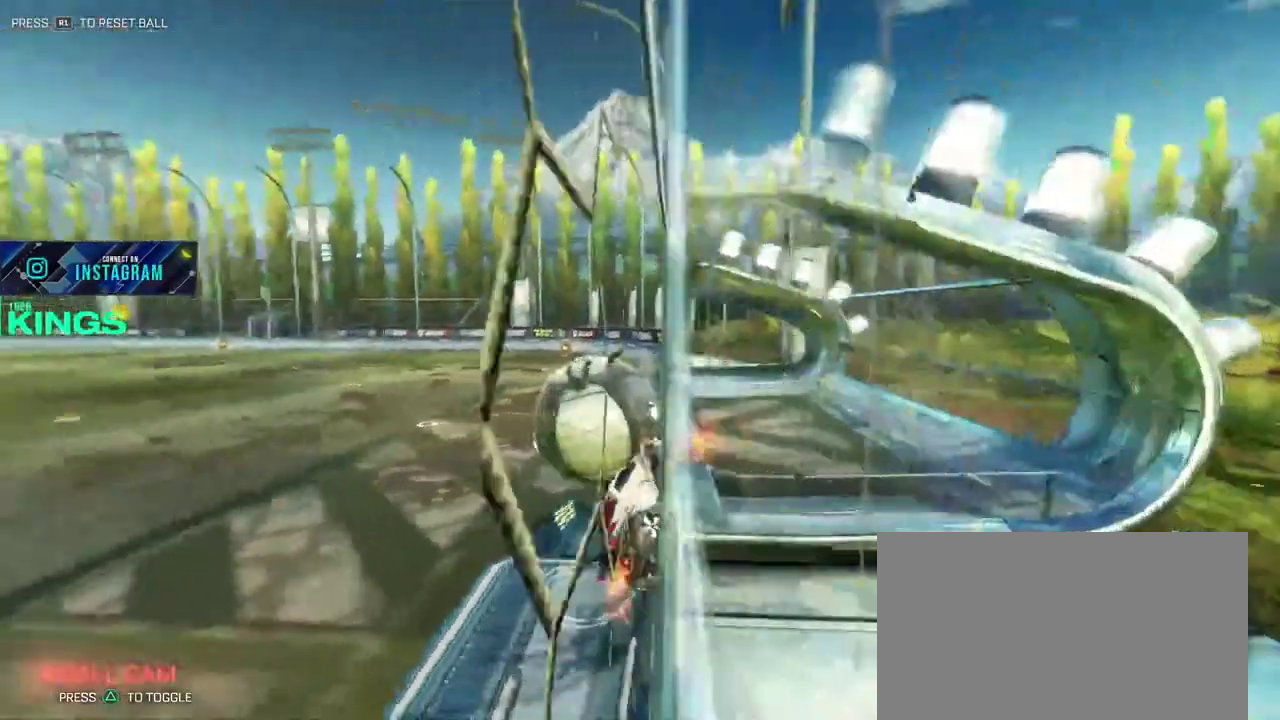
{"buttons": ["R2"], "left_stick": "up-left", "right_stick": "center", "events": [[367, "left_stick", "down-right"], [500, "left_stick", "up-left"]]}
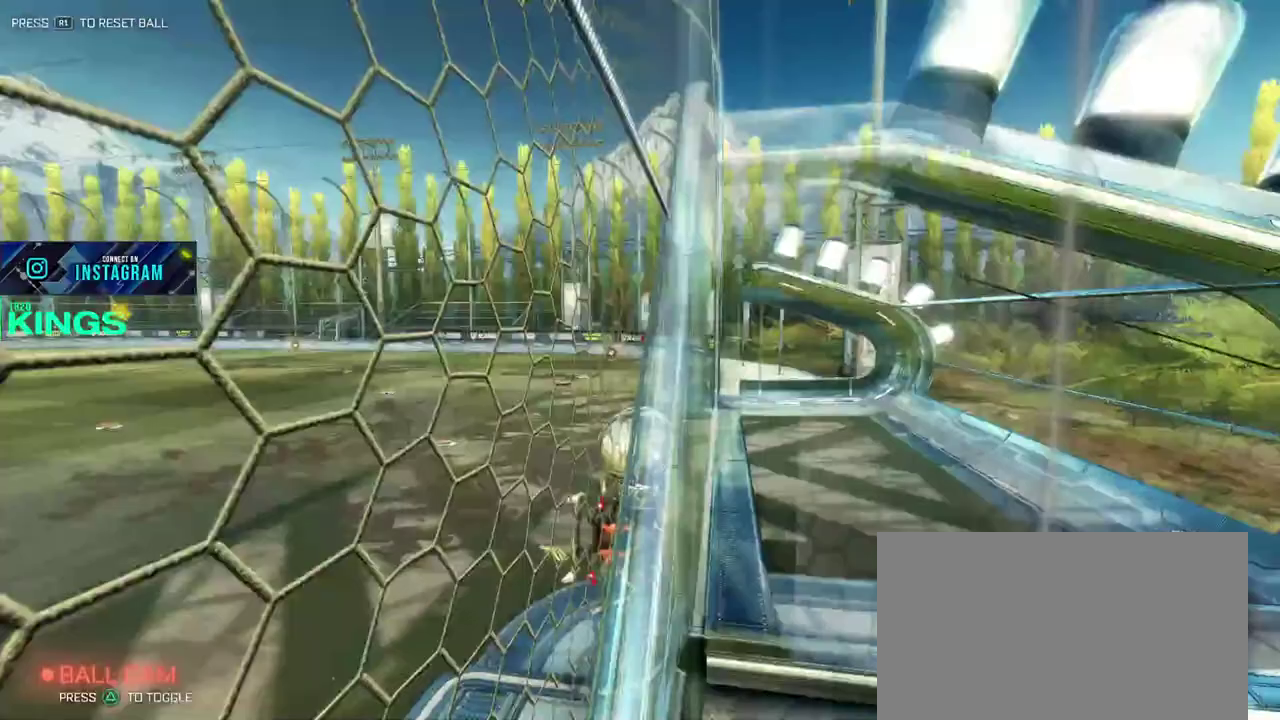
{"buttons": ["CIRCLE", "R2"], "left_stick": "center", "right_stick": "center"}
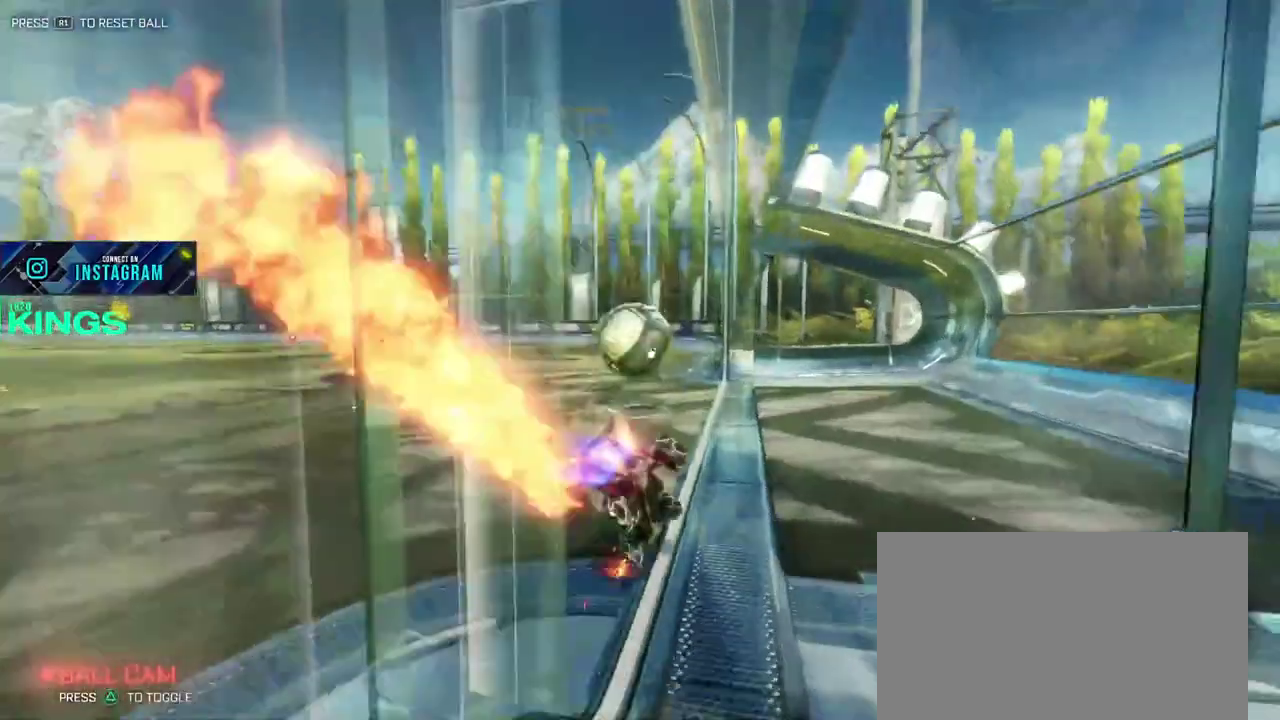
{"buttons": ["CIRCLE", "R2"], "left_stick": "right", "right_stick": "center"}
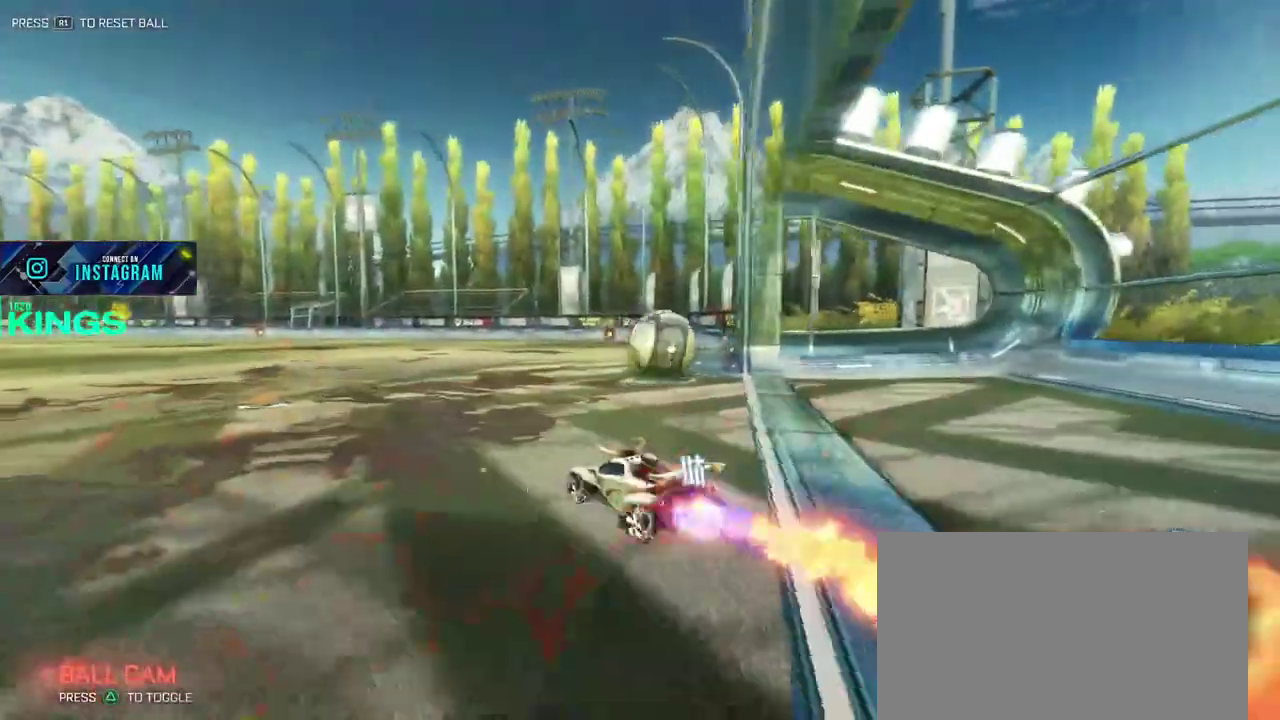
{"buttons": ["R2"], "left_stick": "right", "right_stick": "center", "events": [[17, "CIRCLE", "up"], [300, "left_stick", "center"], [467, "left_stick", "right"]]}
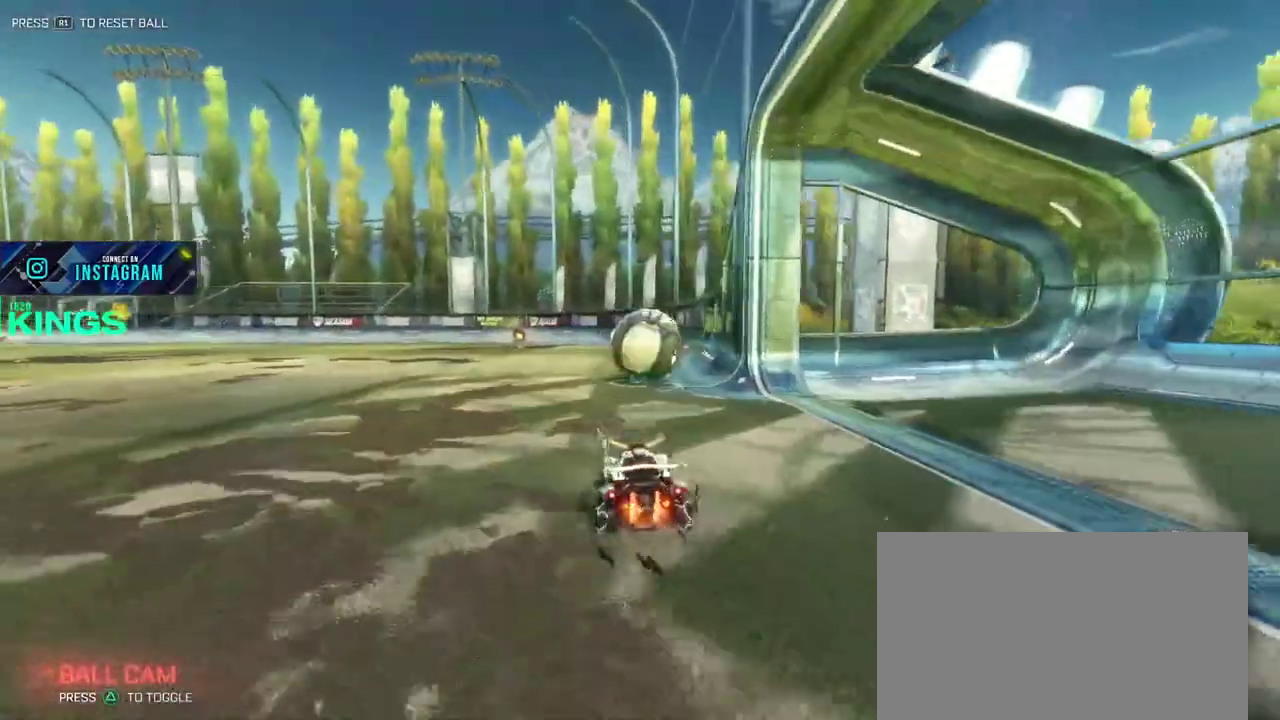
{"buttons": ["R2"], "left_stick": "center", "right_stick": "center", "events": [[83, "left_stick", "center"]]}
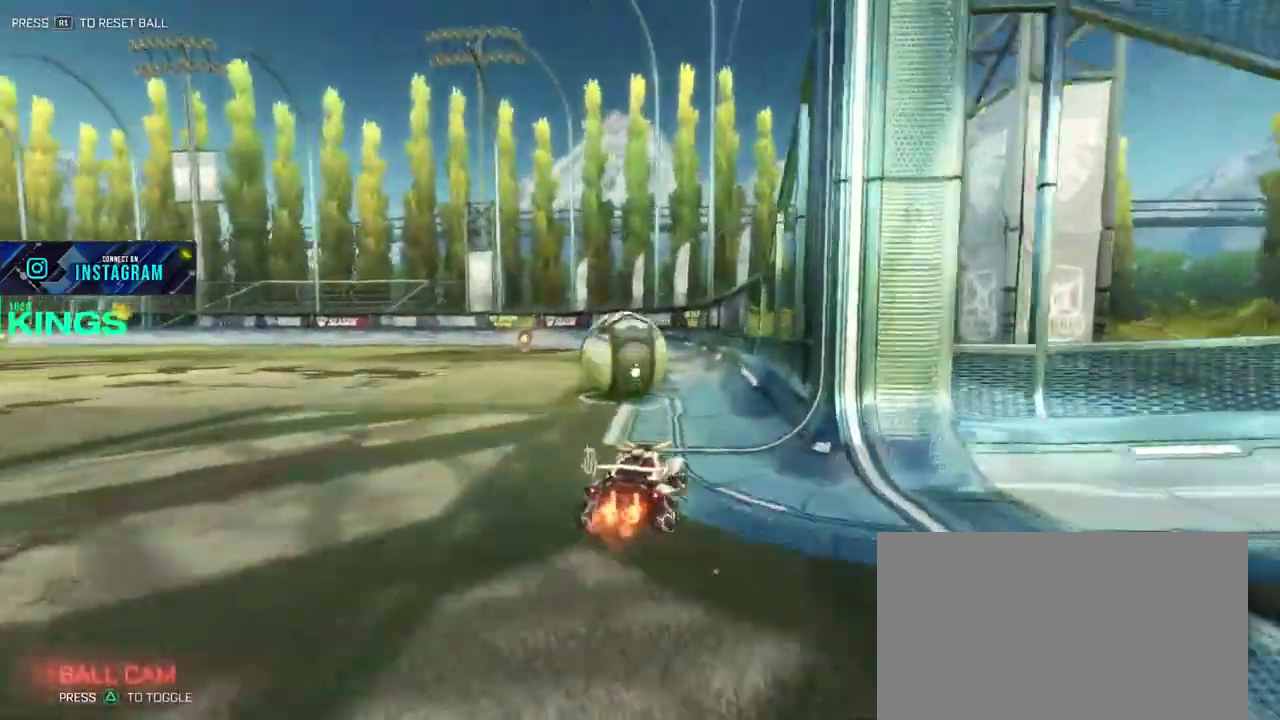
{"buttons": ["L1", "R2"], "left_stick": "center", "right_stick": "center", "events": [[333, "L1", "down"]]}
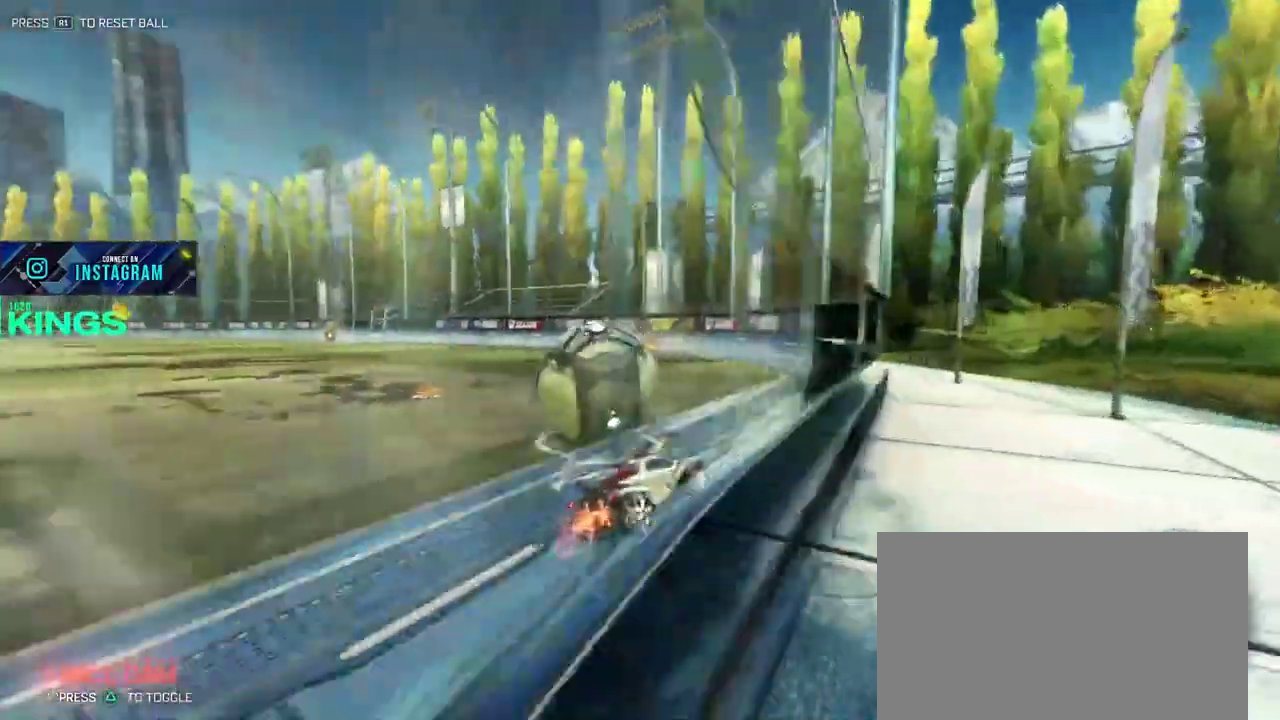
{"buttons": ["R2"], "left_stick": "center", "right_stick": "center", "events": [[133, "L1", "up"], [133, "R1", "down"], [233, "R1", "up"]]}
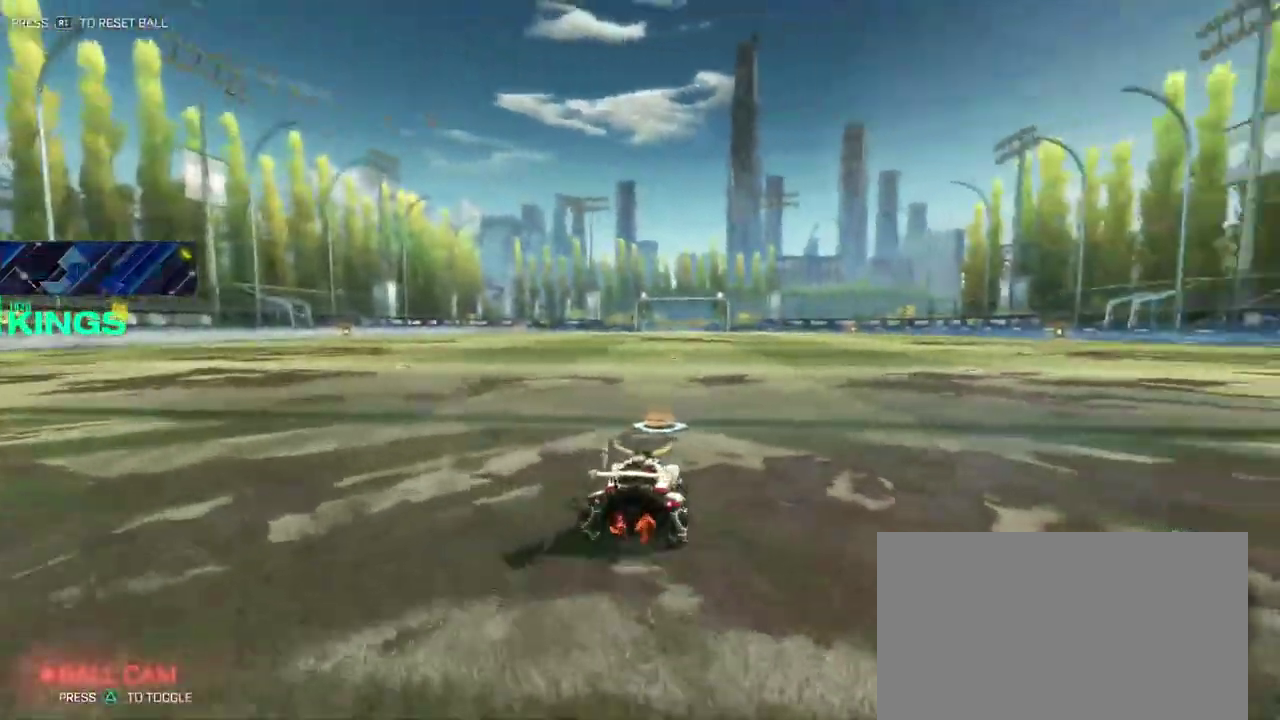
{"buttons": ["R2"], "left_stick": "up-right", "right_stick": "center", "events": [[367, "left_stick", "up-right"]]}
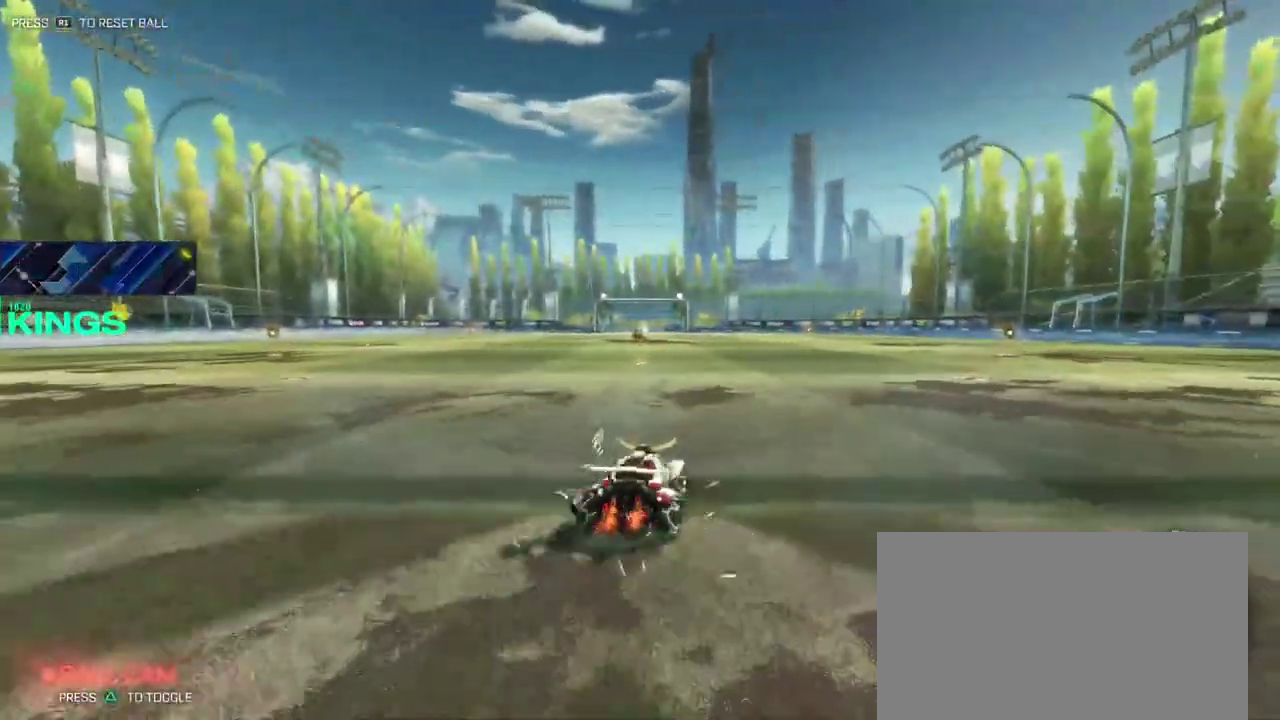
{"buttons": ["CIRCLE", "R2"], "left_stick": "up-right", "right_stick": "center", "events": [[50, "CIRCLE", "down"]]}
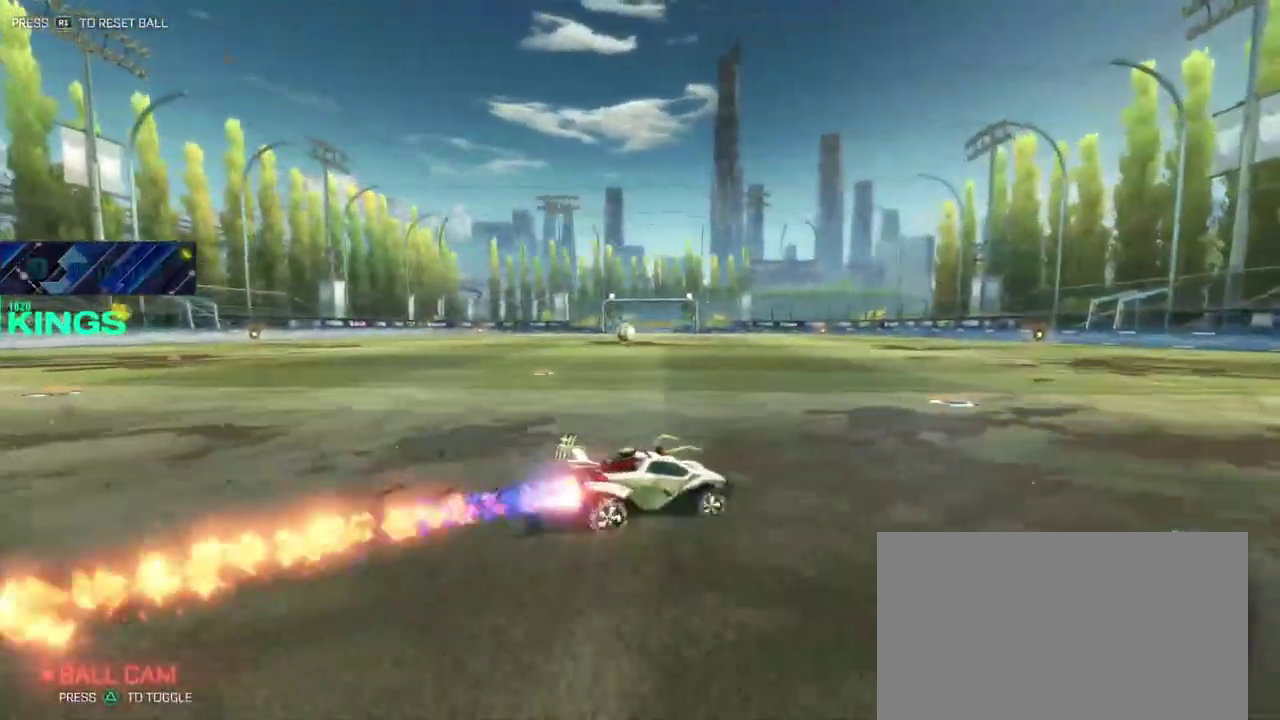
{"buttons": ["R2"], "left_stick": "center", "right_stick": "center", "events": [[50, "left_stick", "center"], [200, "CIRCLE", "up"], [217, "left_stick", "left"], [383, "left_stick", "center"]]}
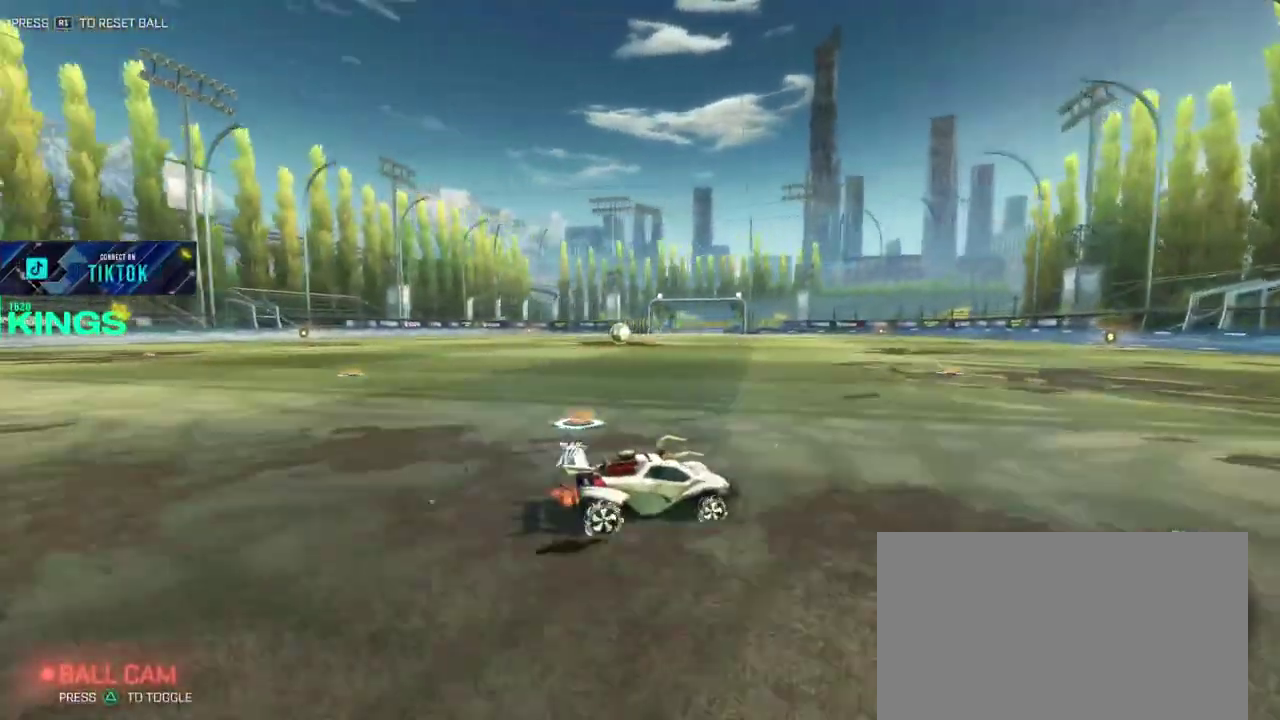
{"buttons": ["R2"], "left_stick": "left", "right_stick": "center", "events": [[300, "left_stick", "left"]]}
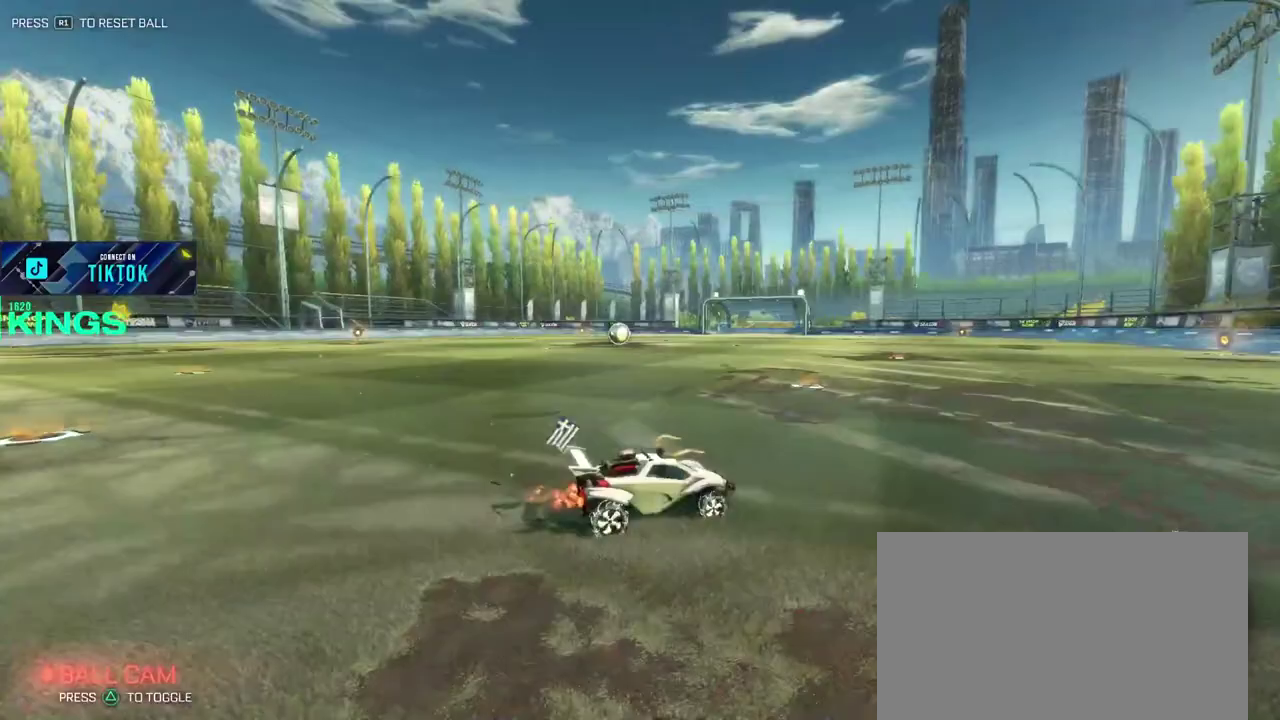
{"buttons": ["CIRCLE", "R2"], "left_stick": "left", "right_stick": "center", "events": [[67, "CIRCLE", "down"]]}
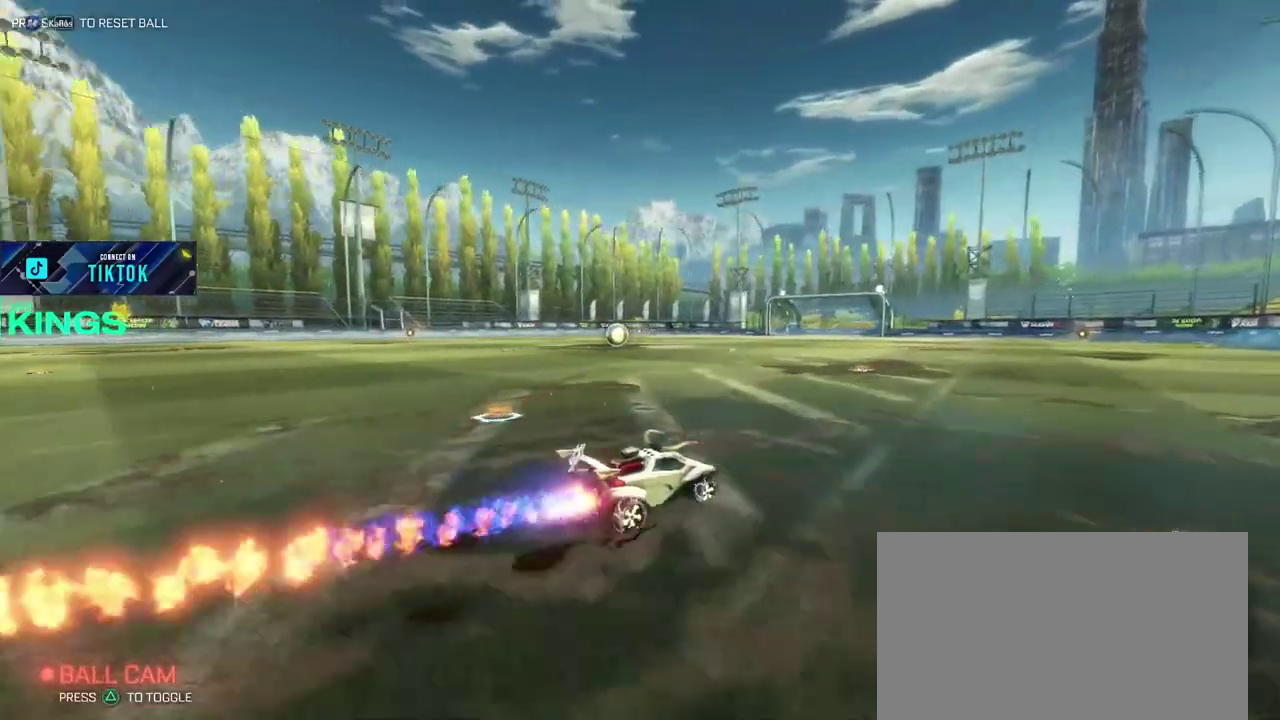
{"buttons": ["R2"], "left_stick": "left", "right_stick": "center", "events": [[317, "CIRCLE", "up"]]}
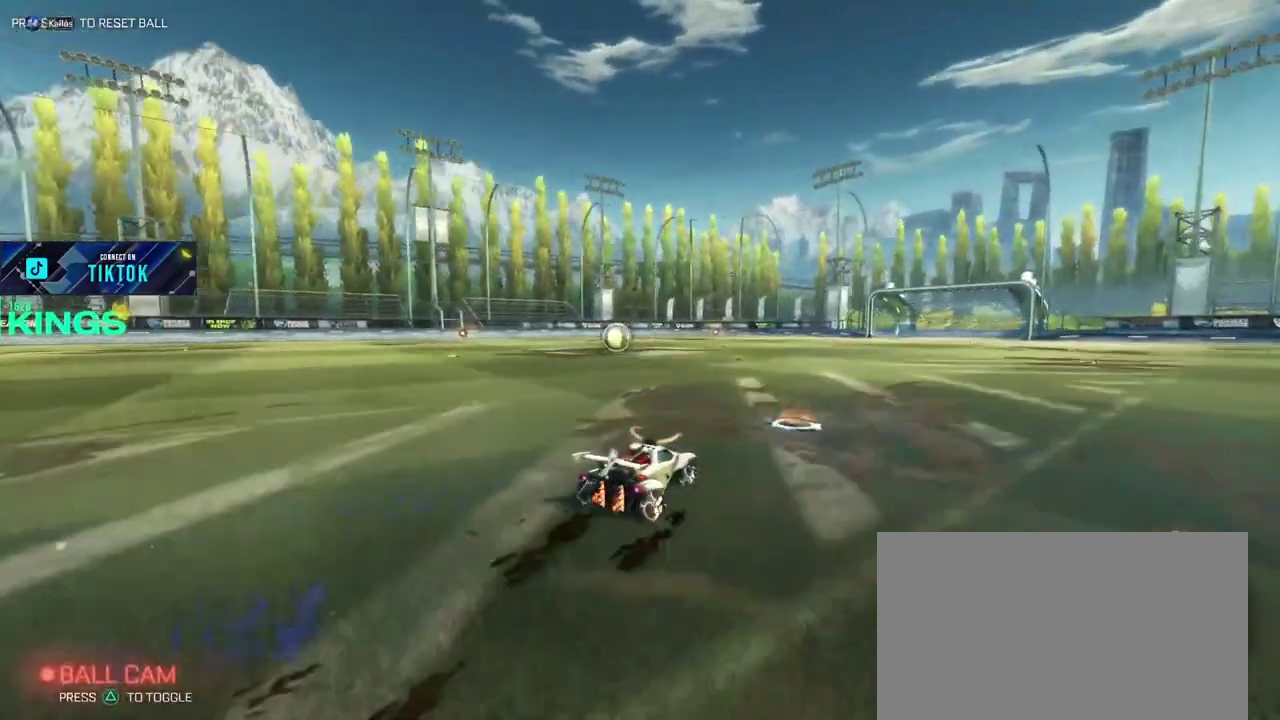
{"buttons": ["R2"], "left_stick": "left", "right_stick": "center", "events": [[250, "left_stick", "center"], [417, "left_stick", "left"]]}